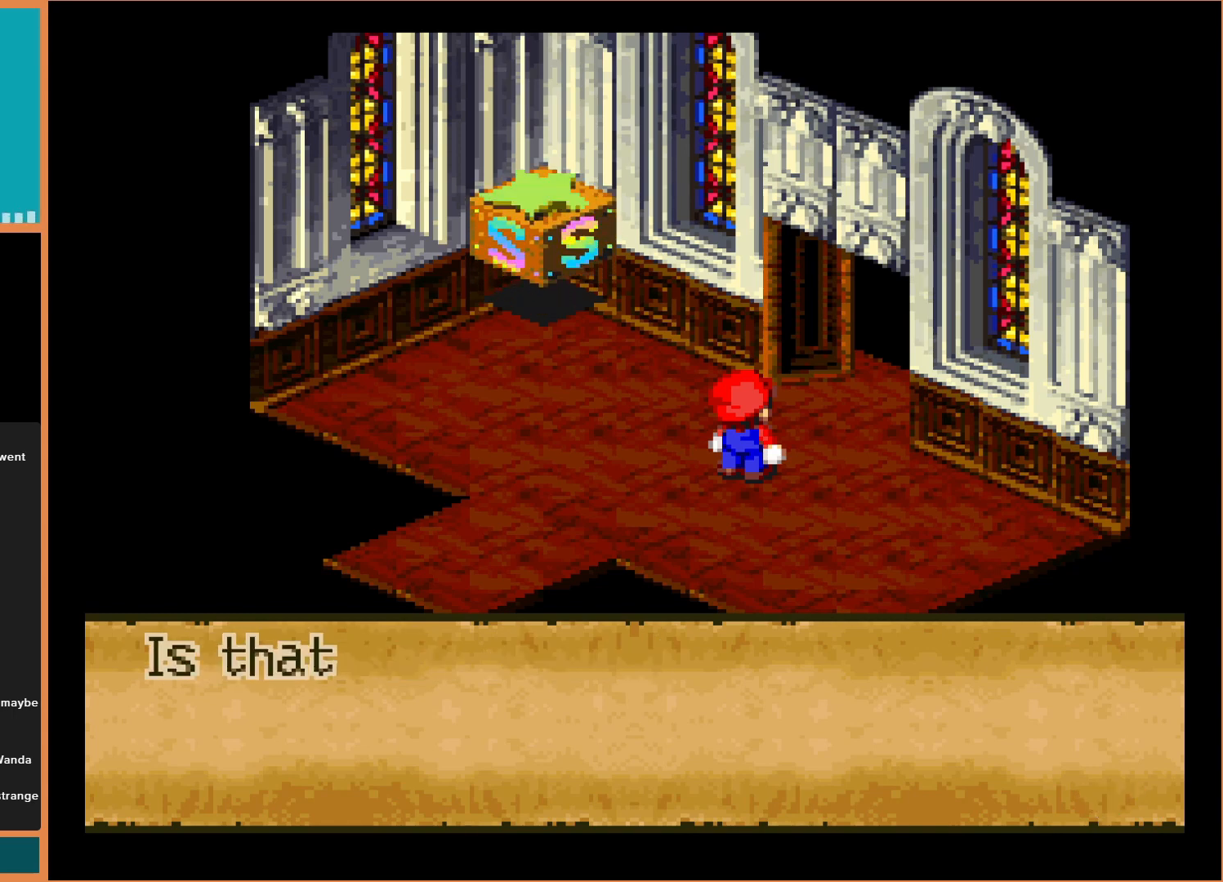
Gameplay with a controller (Nintendo layout); each line is a JSON object with the inputs held at the frame after it. "events" lists button and stick changes between this image and that frame as [ms after this image, input, new state], when the widget could be followed in between. Not read: L3 R3.
{"buttons": [], "events": [[33, "A", "up"]]}
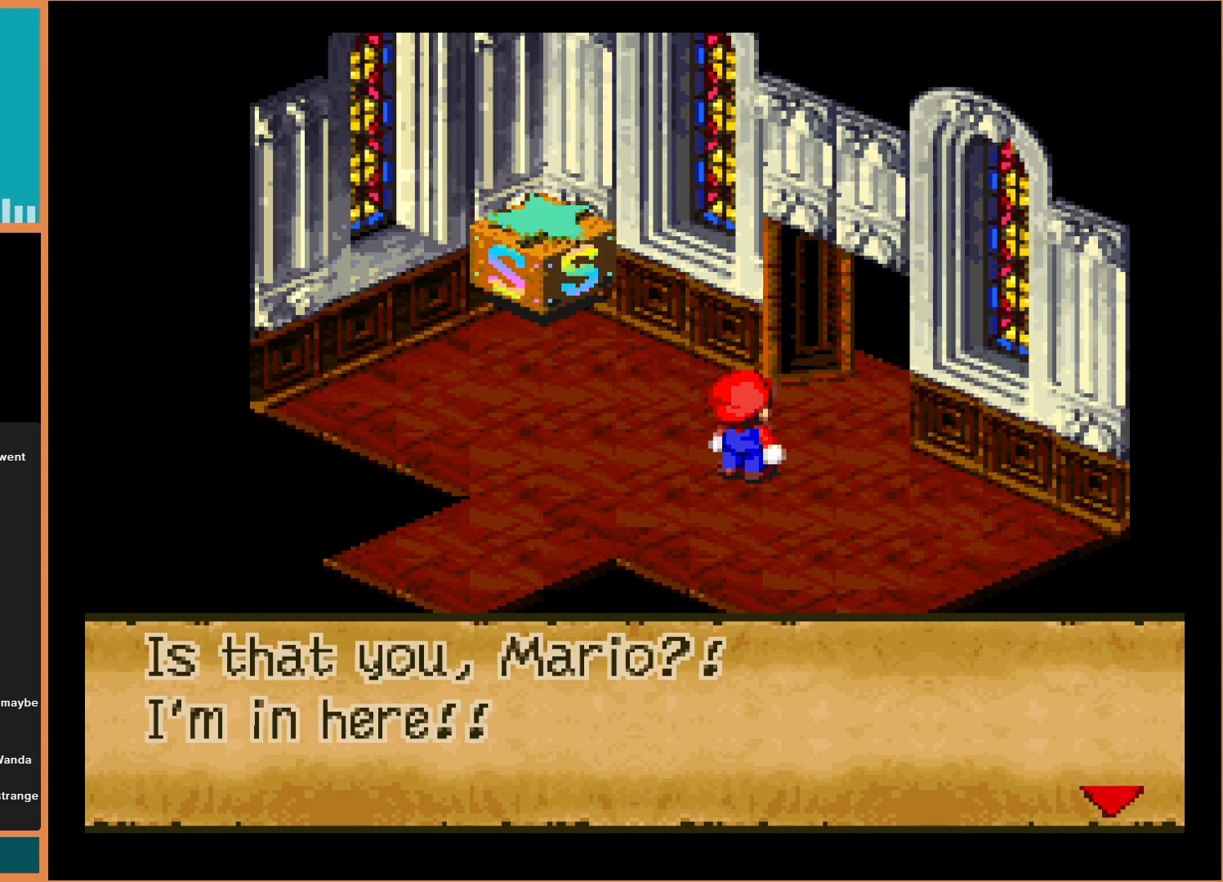
{"buttons": [], "events": []}
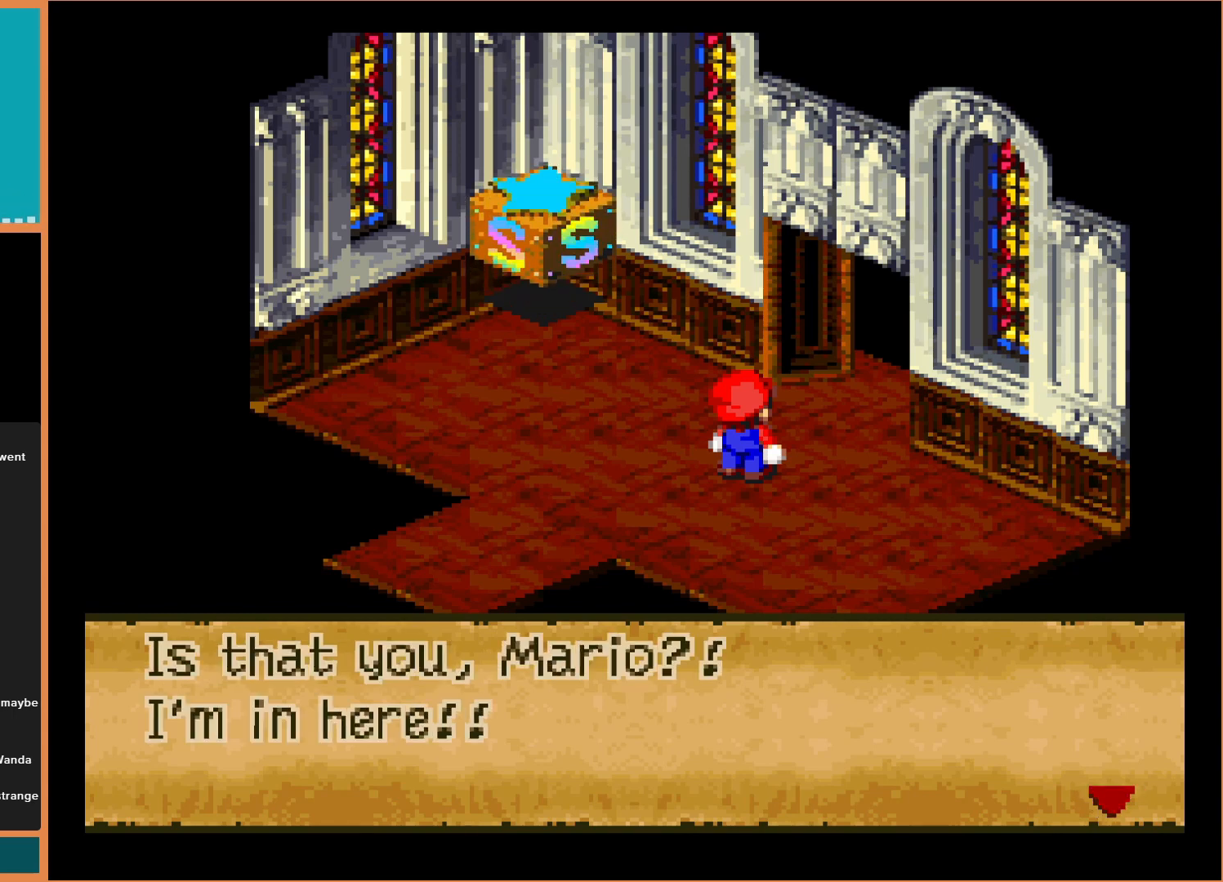
{"buttons": [], "events": []}
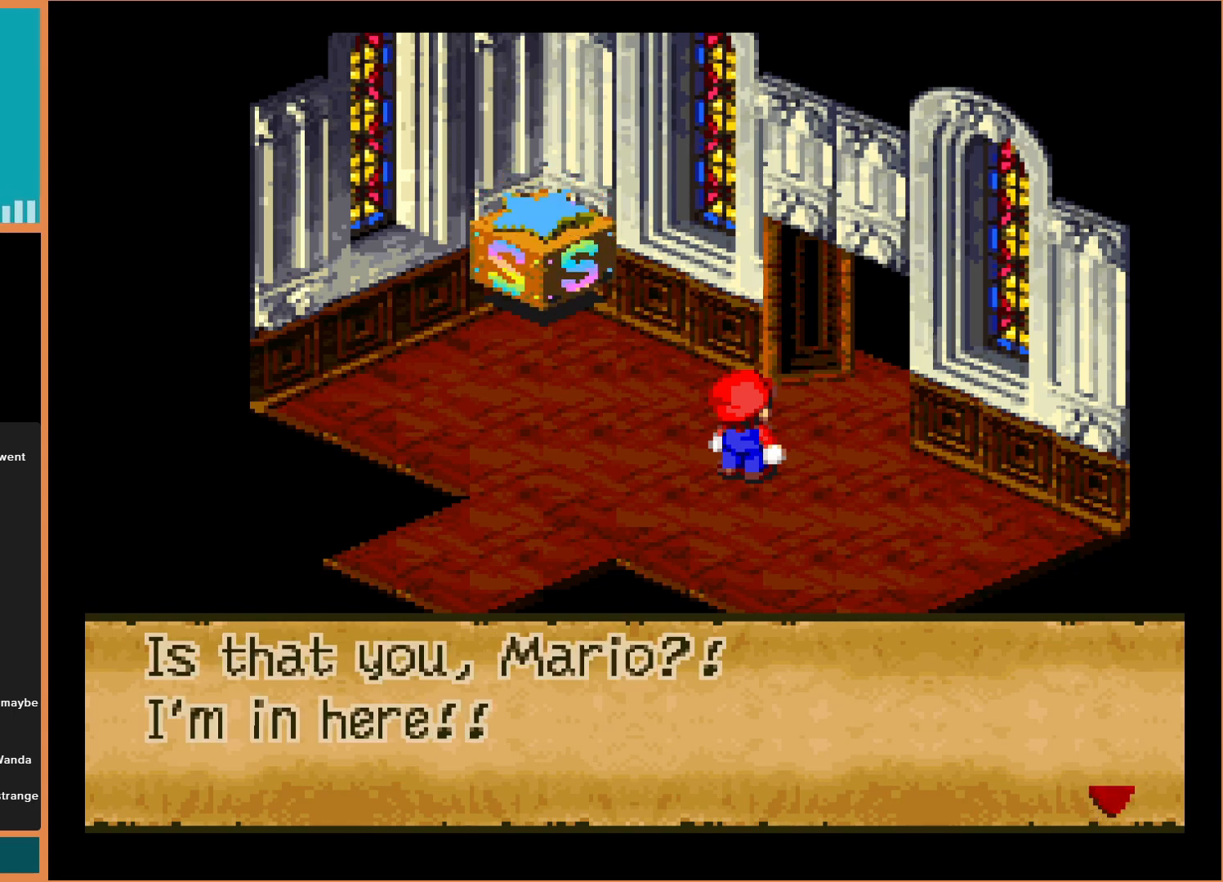
{"buttons": [], "events": []}
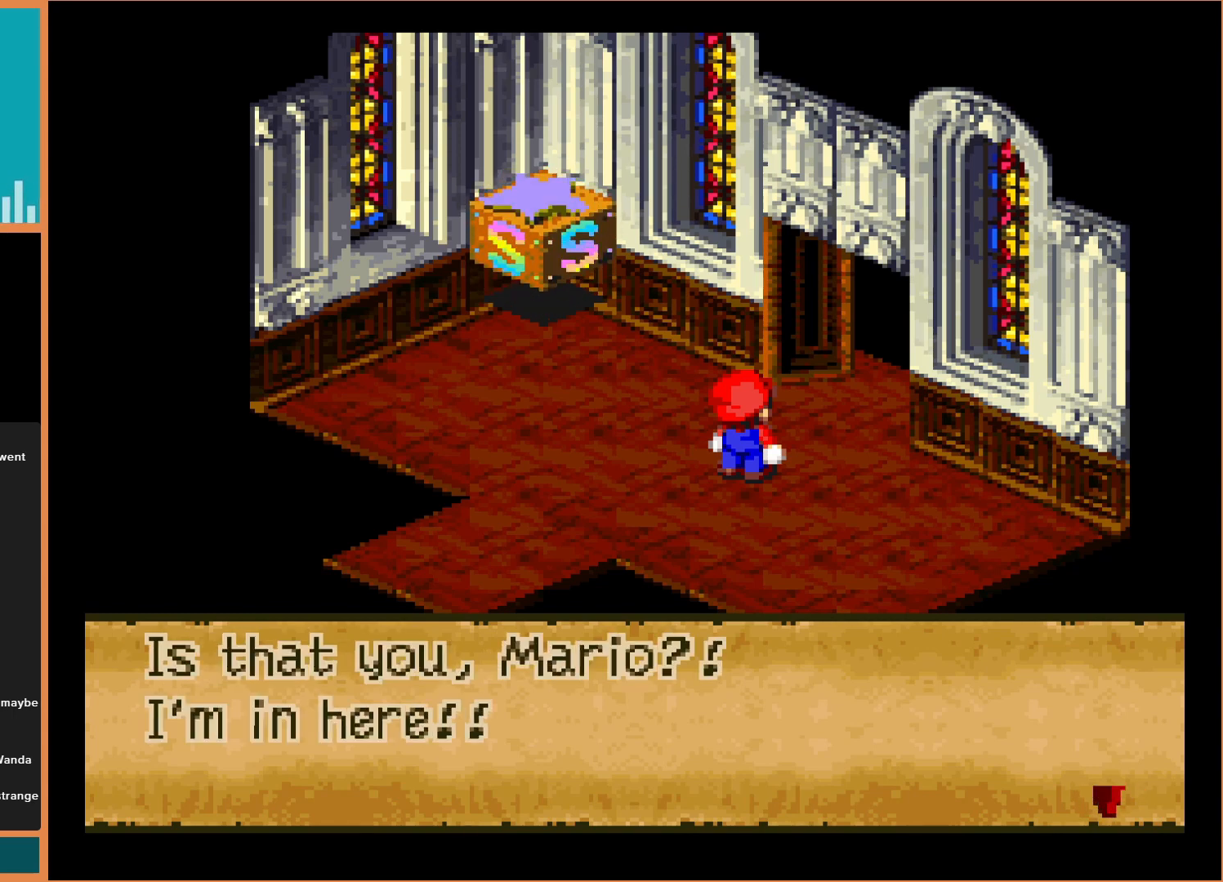
{"buttons": ["DPAD_UP"], "events": [[267, "A", "down"], [267, "DPAD_UP", "down"], [500, "A", "up"]]}
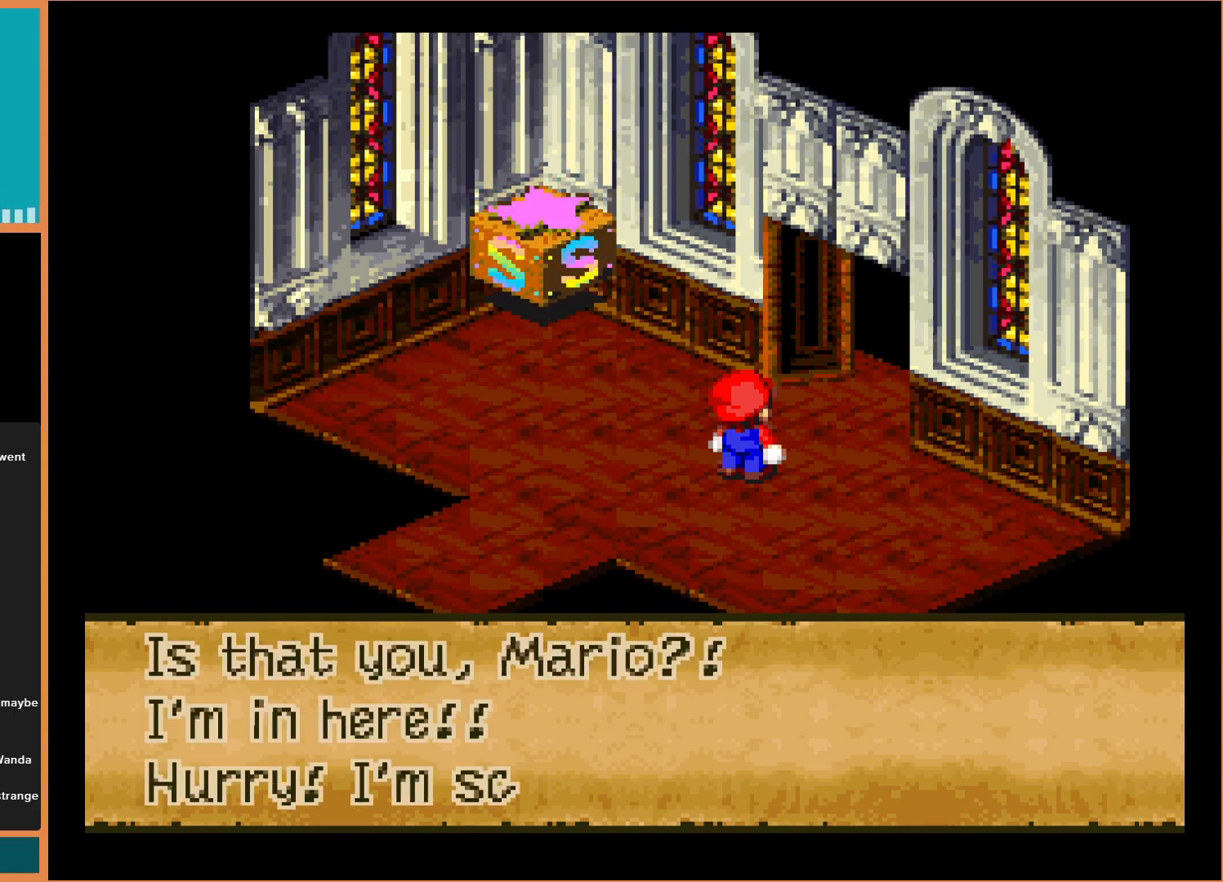
{"buttons": [], "events": [[67, "DPAD_UP", "up"]]}
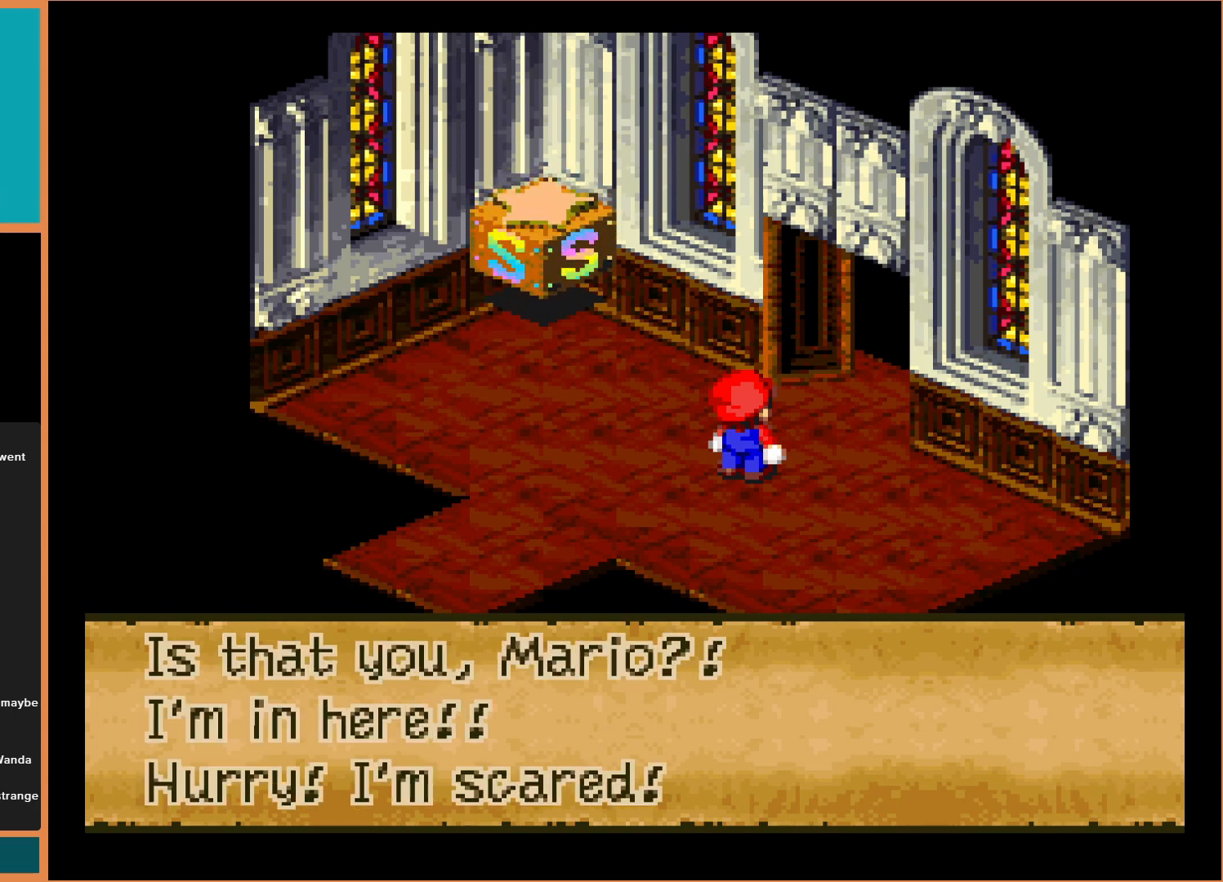
{"buttons": [], "events": []}
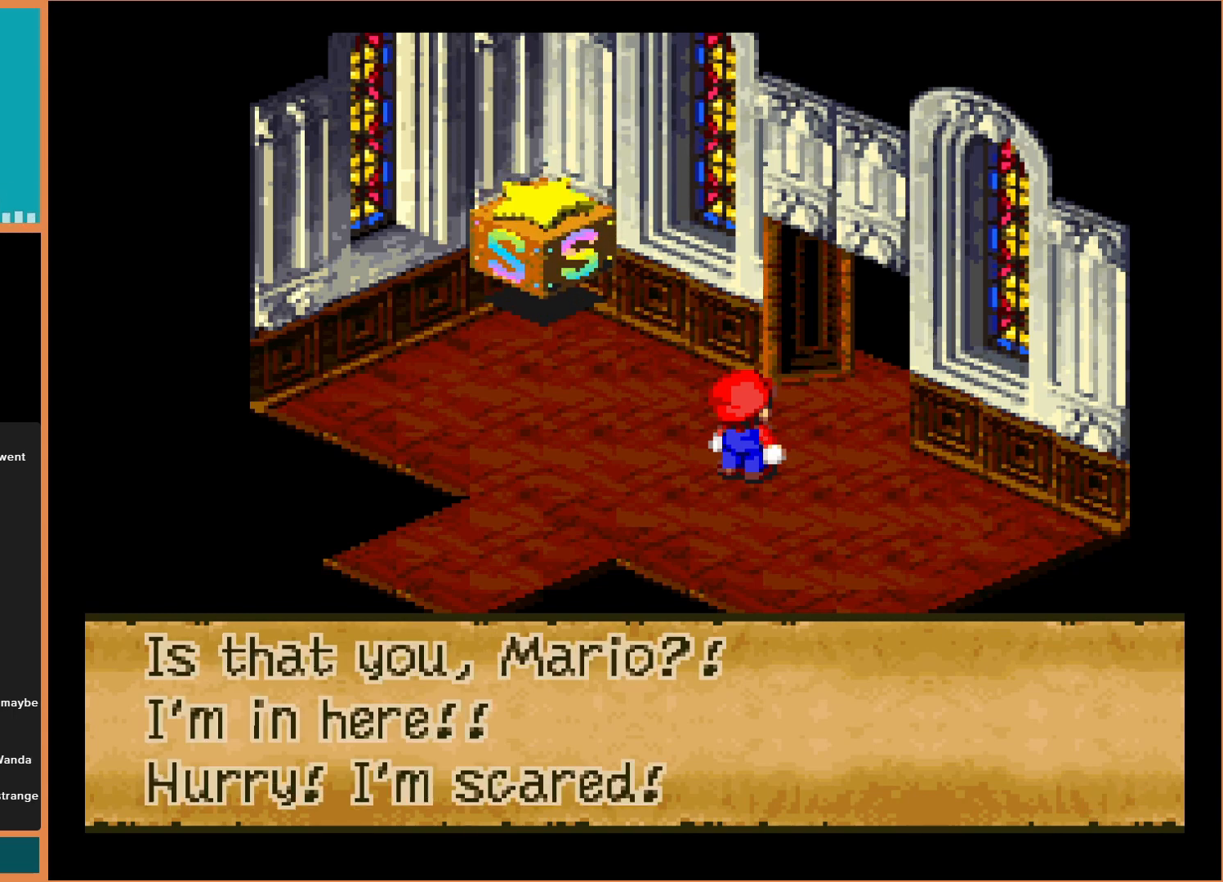
{"buttons": [], "events": [[300, "A", "down"], [500, "A", "up"]]}
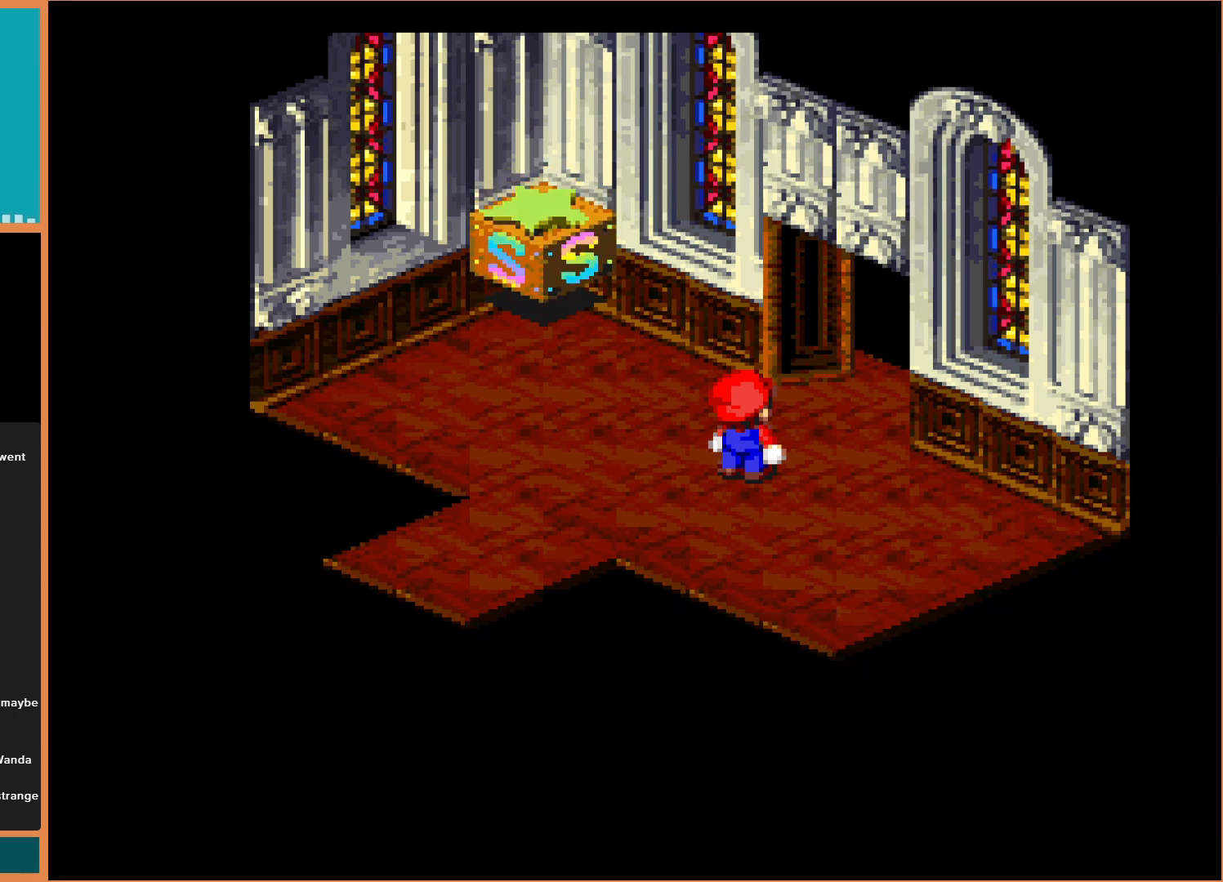
{"buttons": ["Y", "DPAD_LEFT"], "events": [[333, "DPAD_LEFT", "down"], [367, "Y", "down"], [400, "DPAD_UP", "down"], [500, "DPAD_UP", "up"]]}
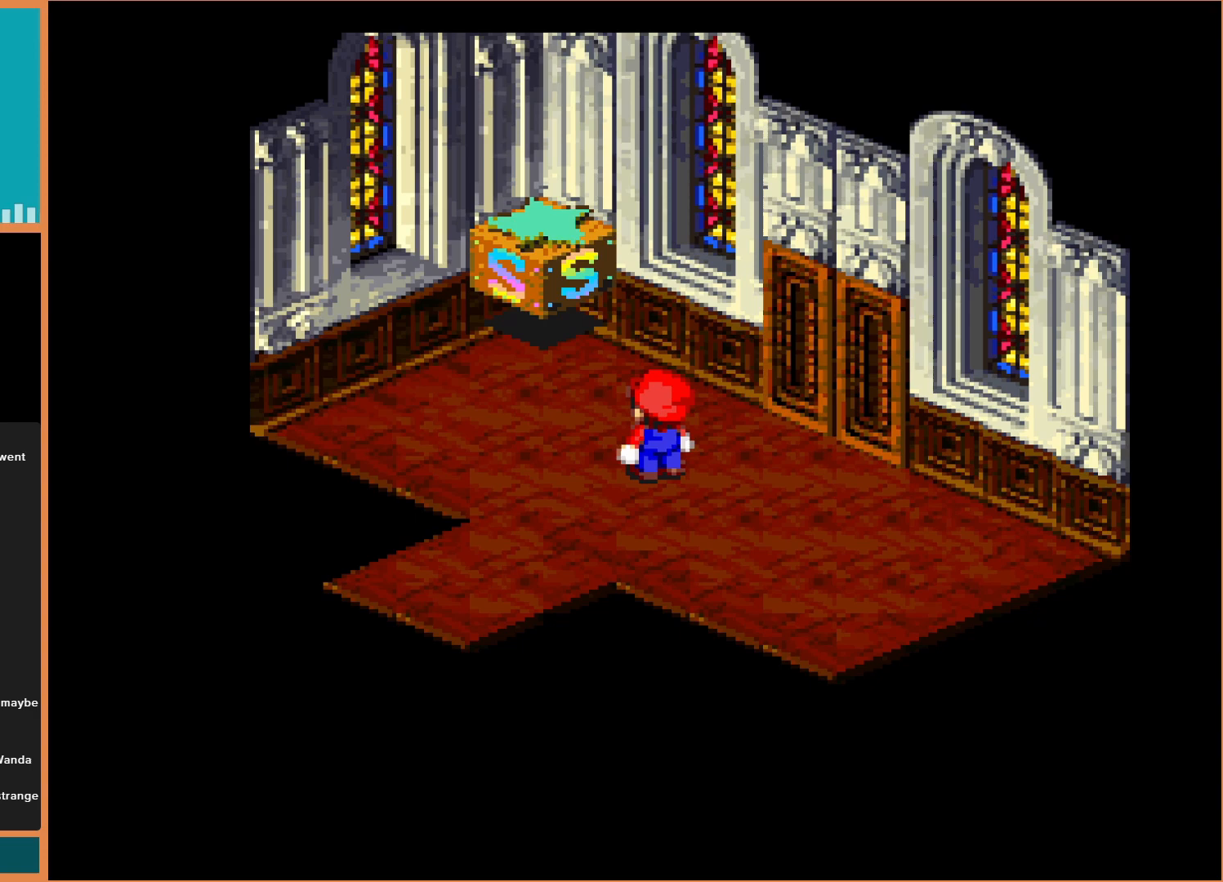
{"buttons": ["Y", "DPAD_LEFT"], "events": [[67, "DPAD_LEFT", "up"], [133, "DPAD_UP", "down"], [200, "B", "down"], [367, "B", "up"], [367, "DPAD_LEFT", "down"], [433, "DPAD_UP", "up"]]}
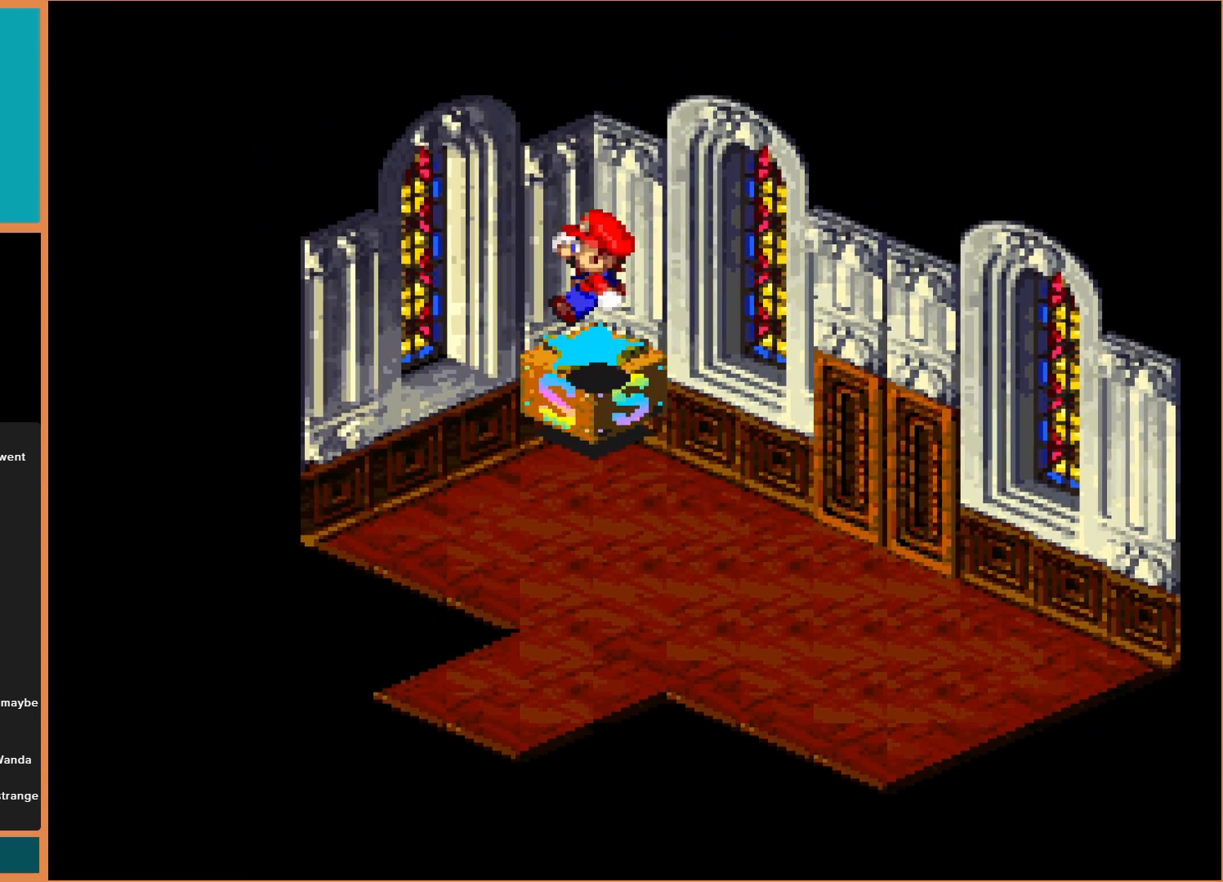
{"buttons": [], "events": [[33, "DPAD_LEFT", "up"], [67, "Y", "up"]]}
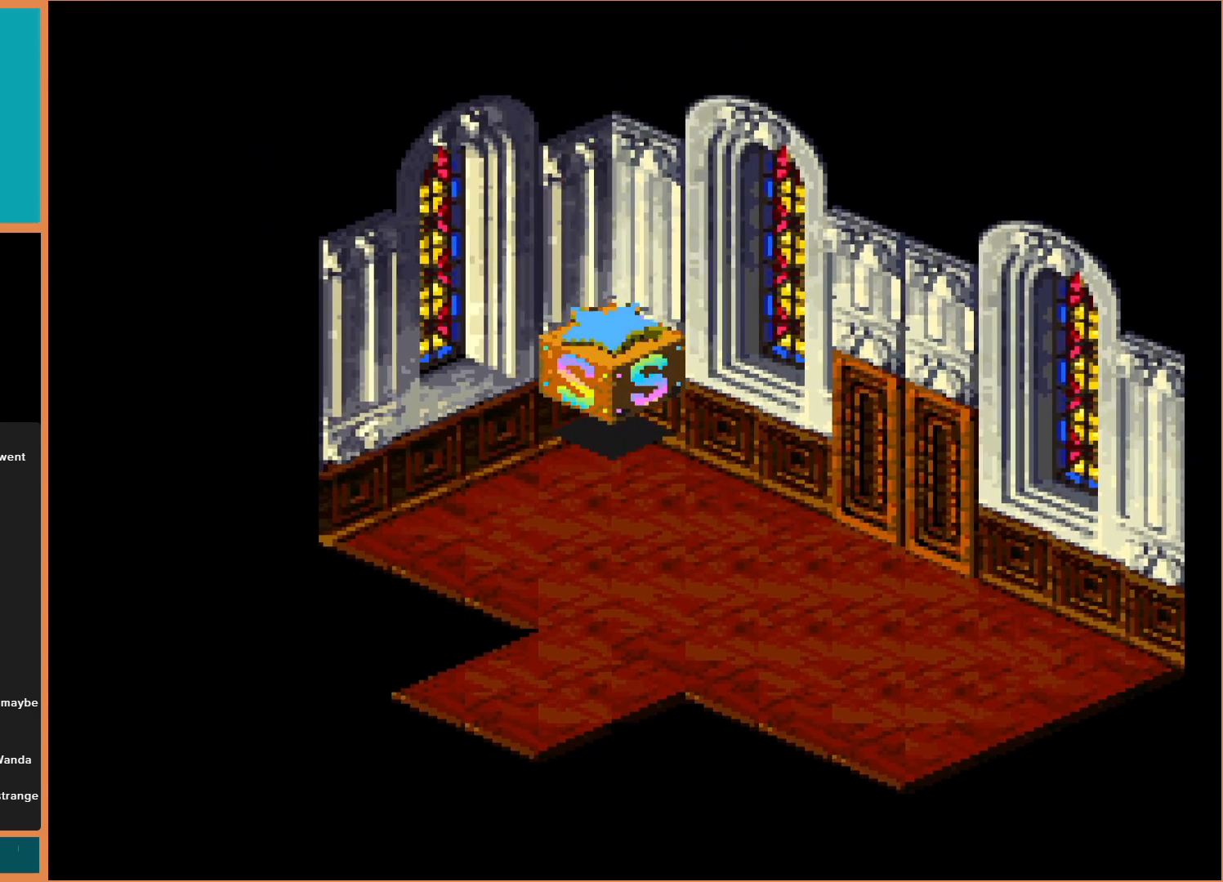
{"buttons": [], "events": []}
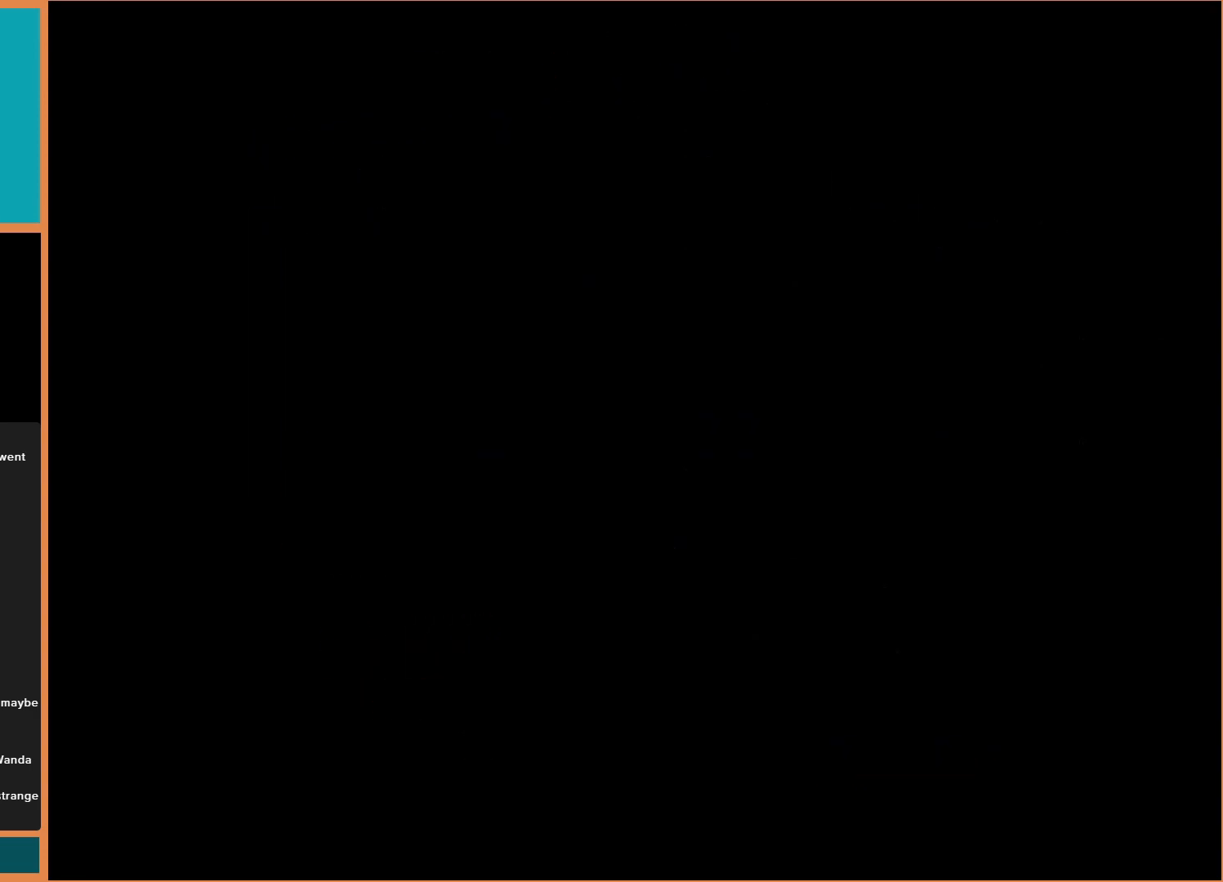
{"buttons": [], "events": []}
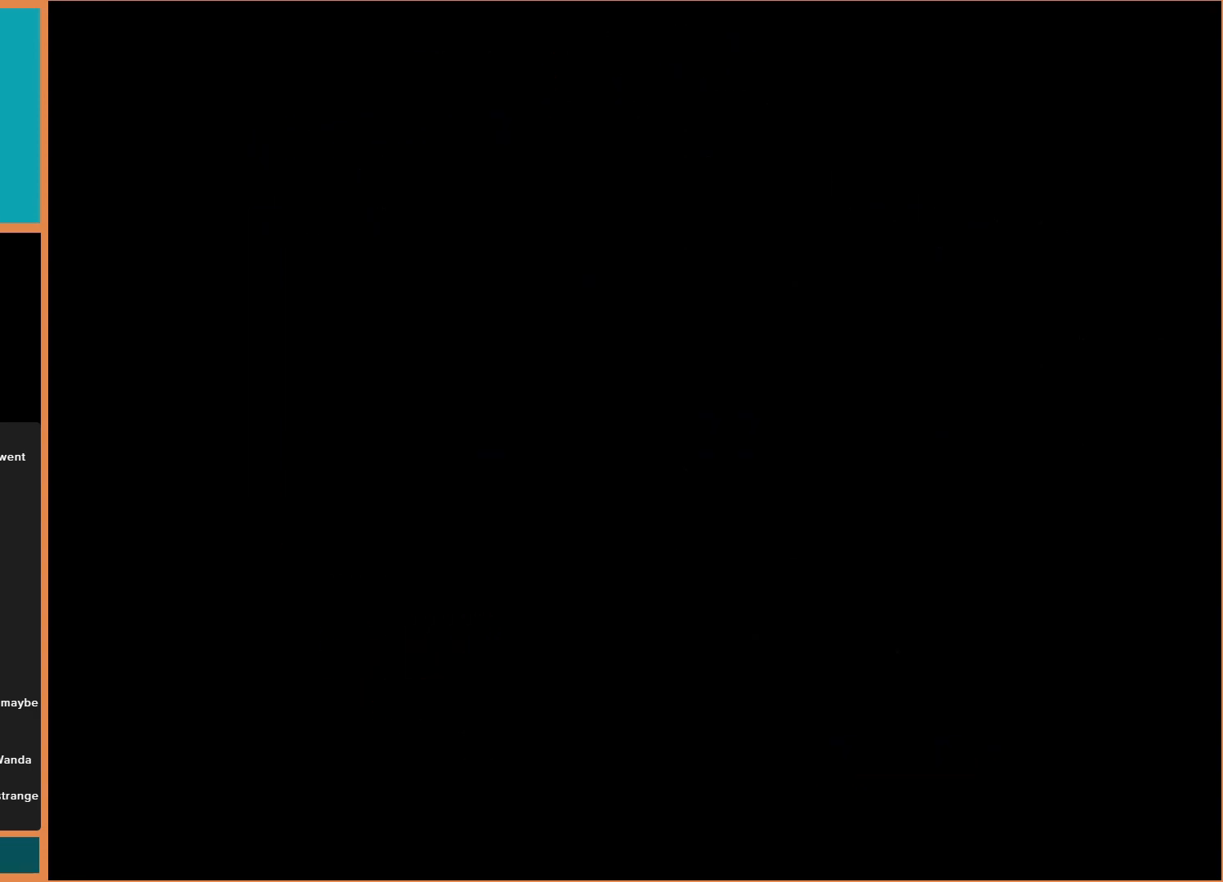
{"buttons": [], "events": []}
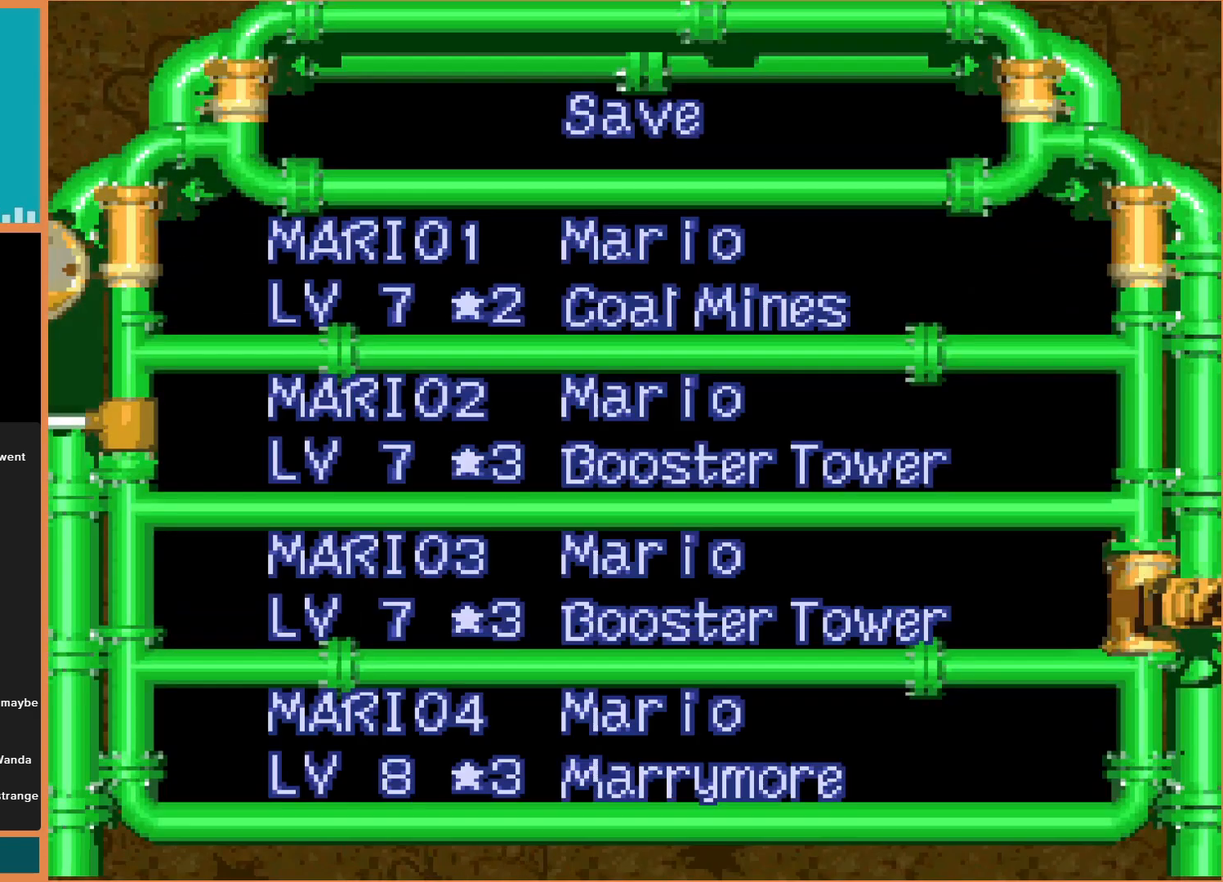
{"buttons": [], "events": []}
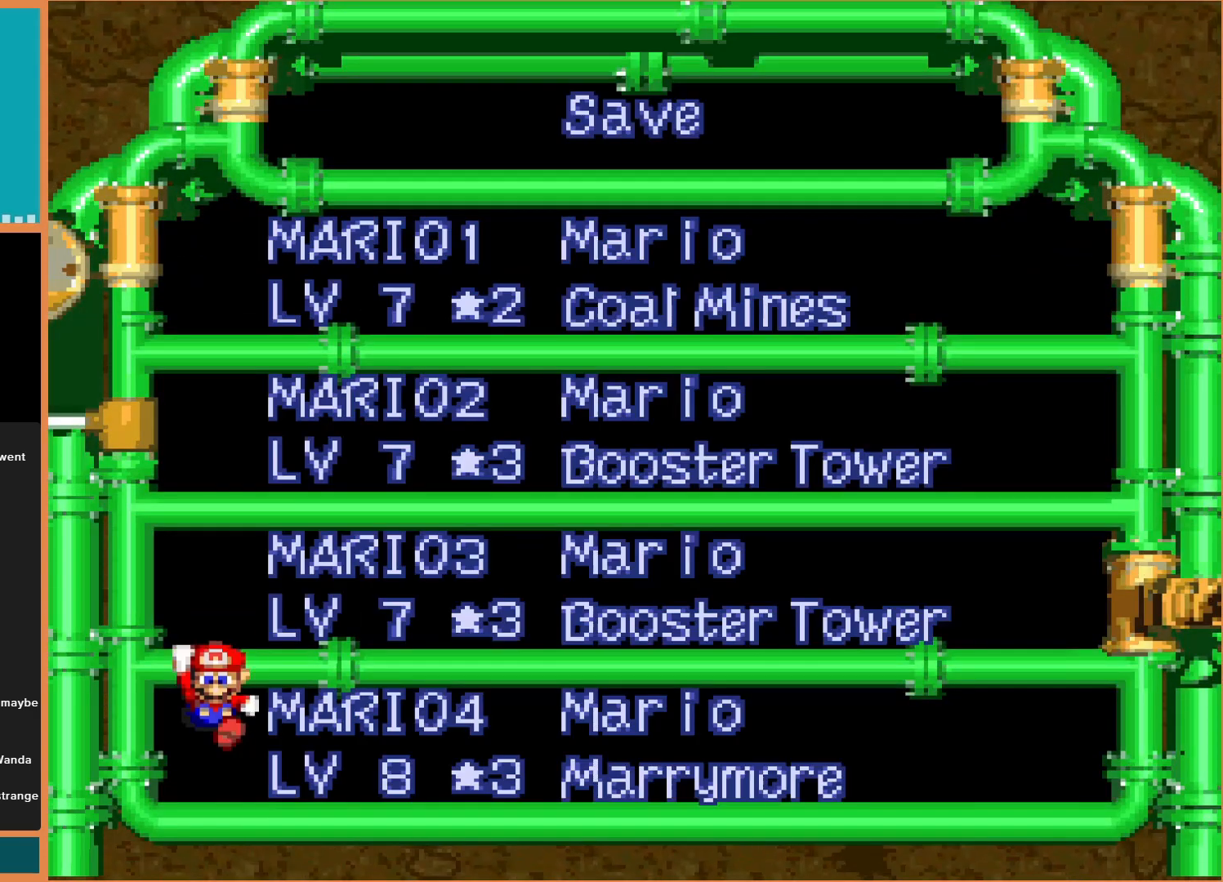
{"buttons": [], "events": []}
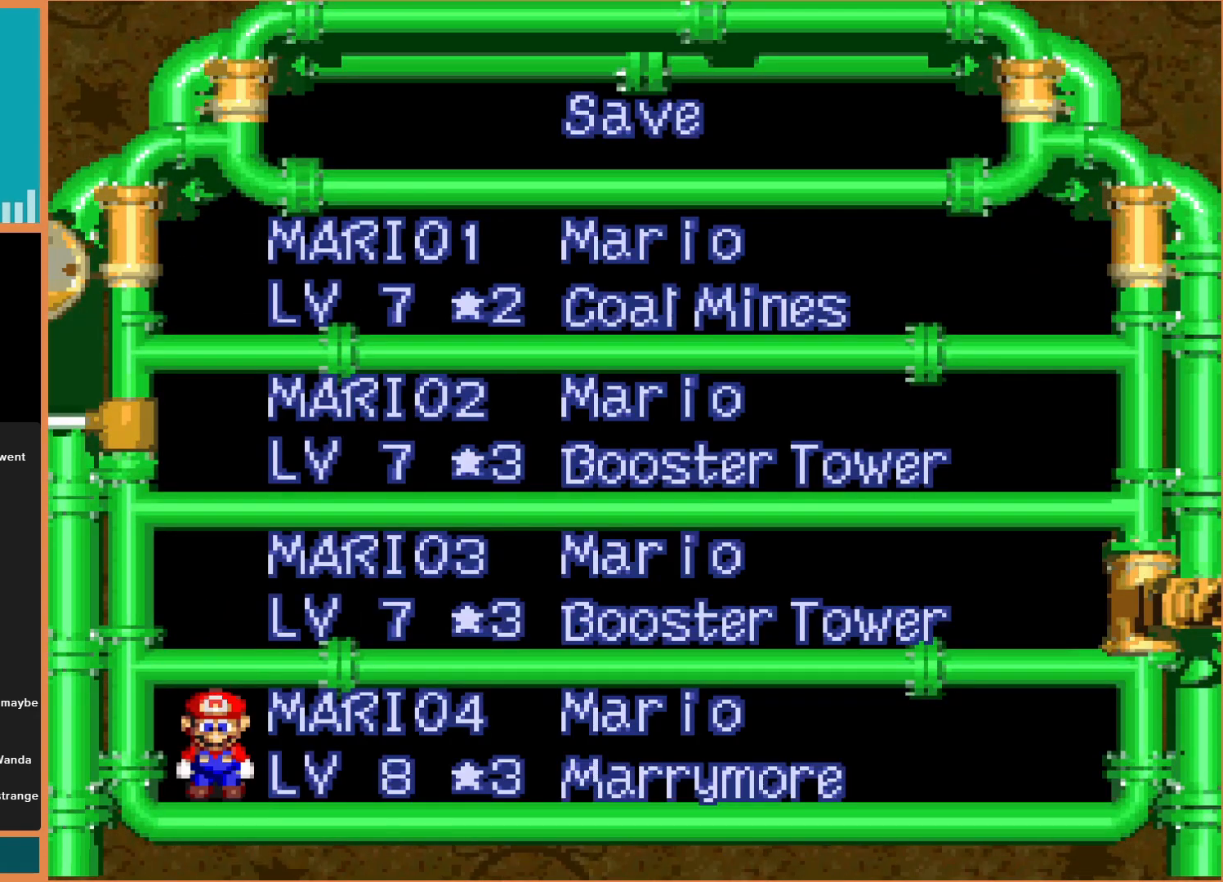
{"buttons": ["A"], "events": [[367, "A", "down"]]}
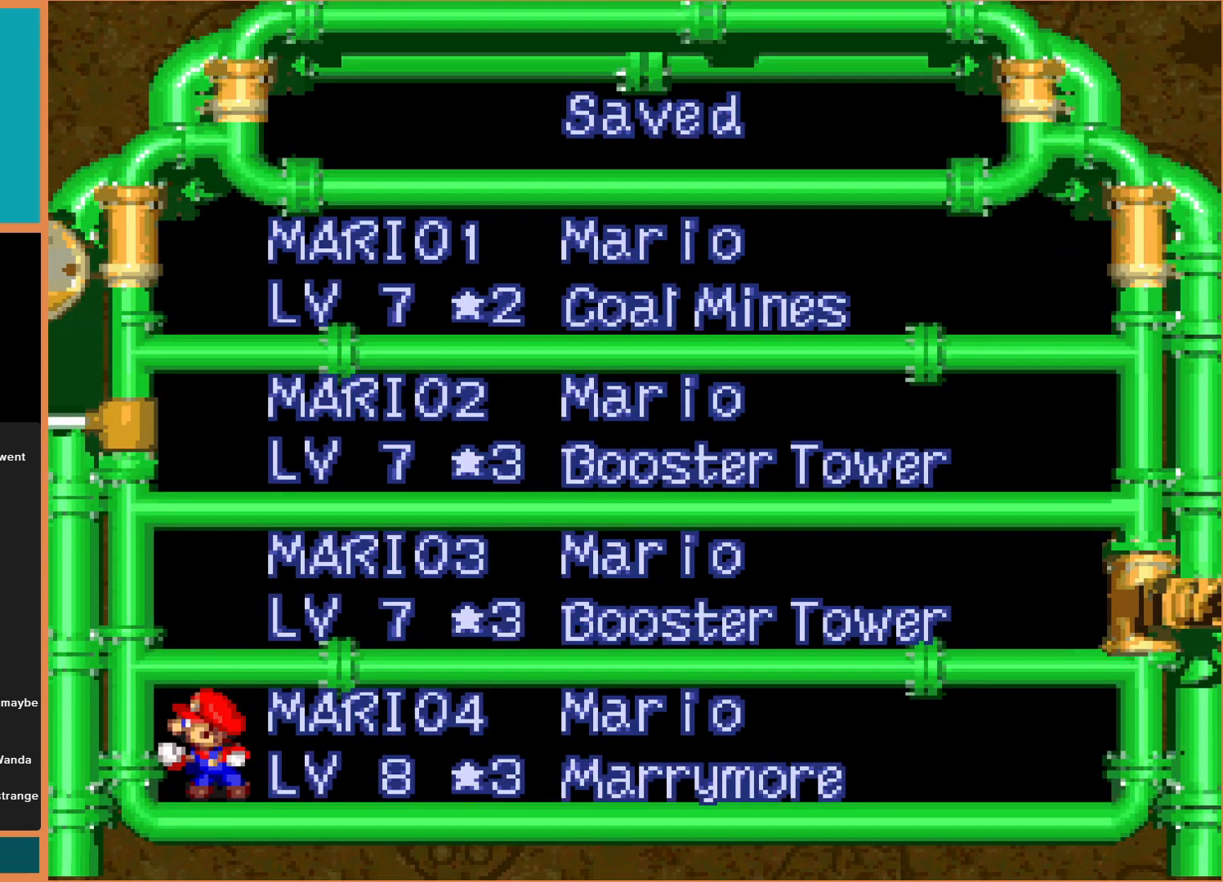
{"buttons": [], "events": [[67, "A", "up"]]}
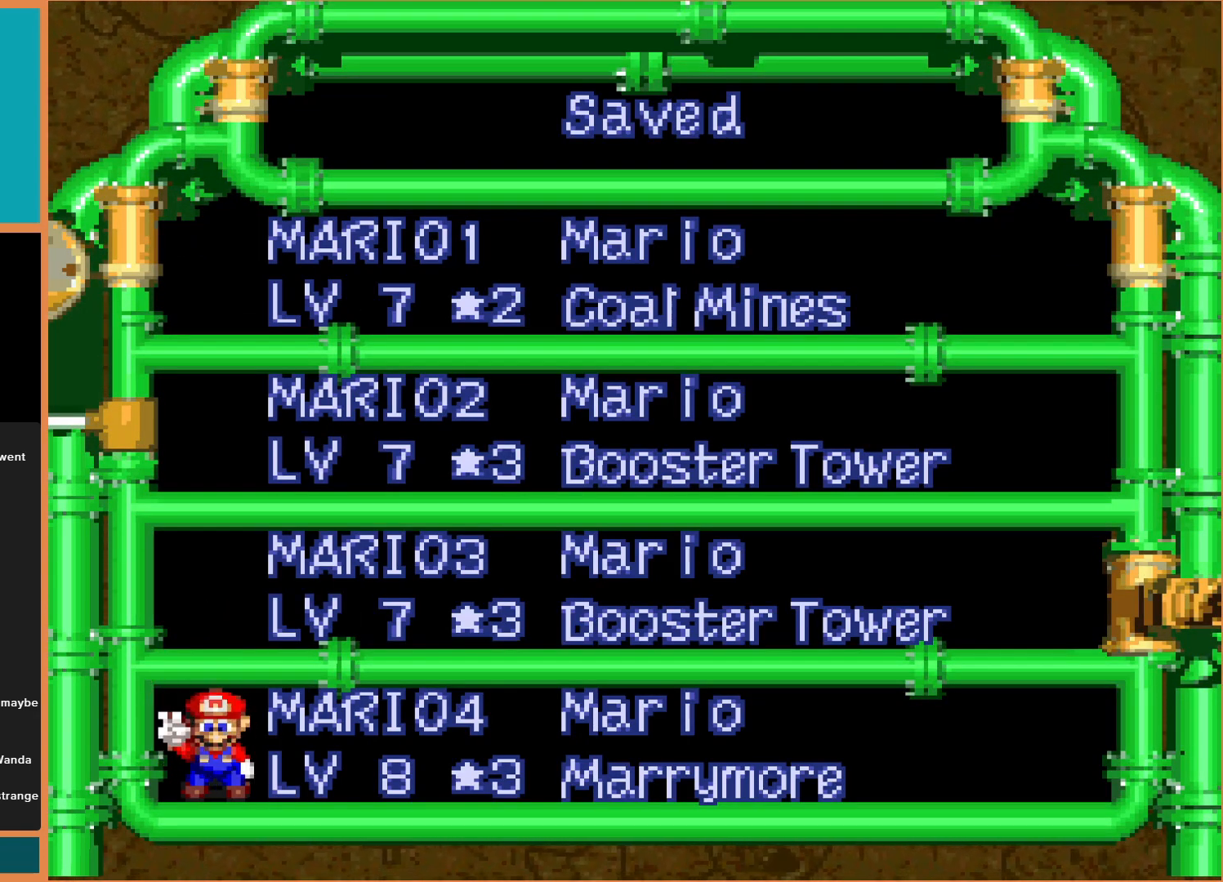
{"buttons": [], "events": []}
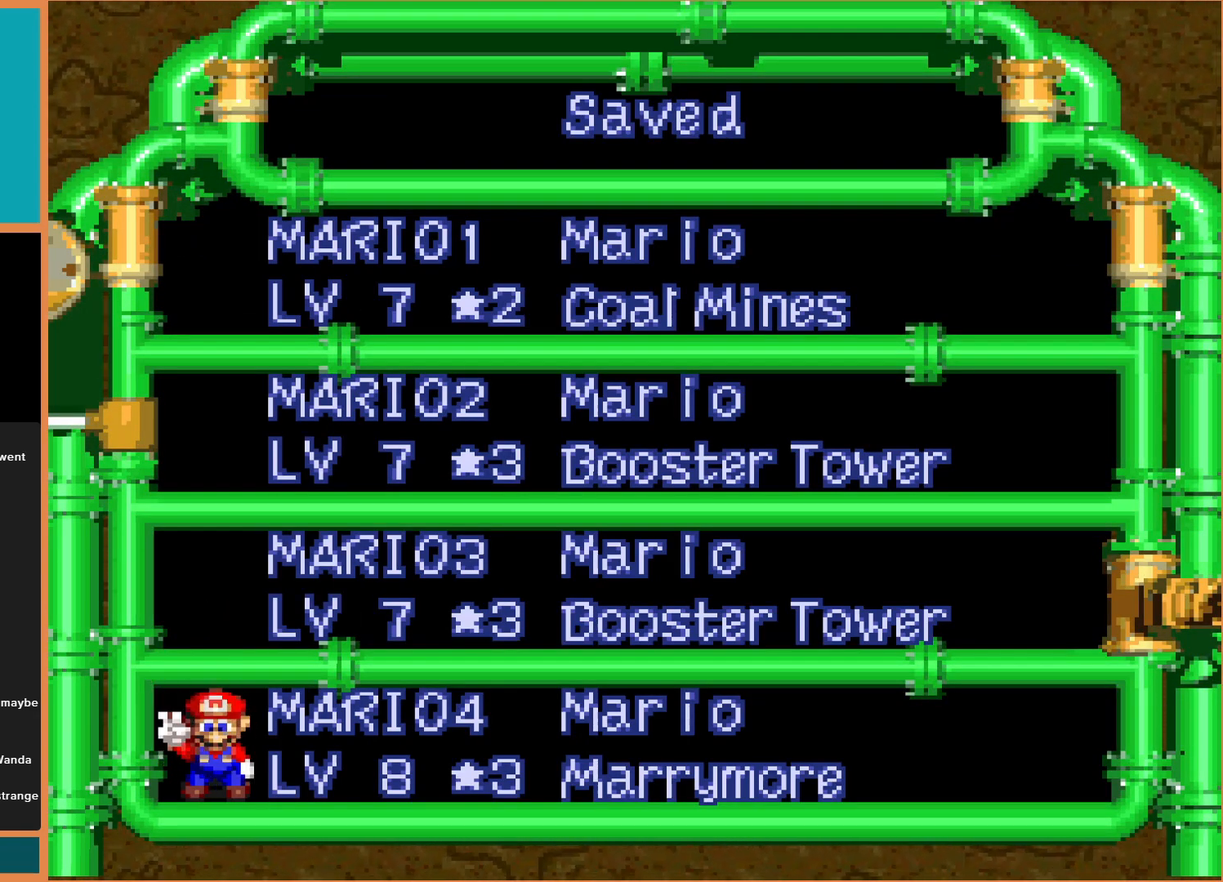
{"buttons": [], "events": [[67, "A", "down"], [233, "A", "up"]]}
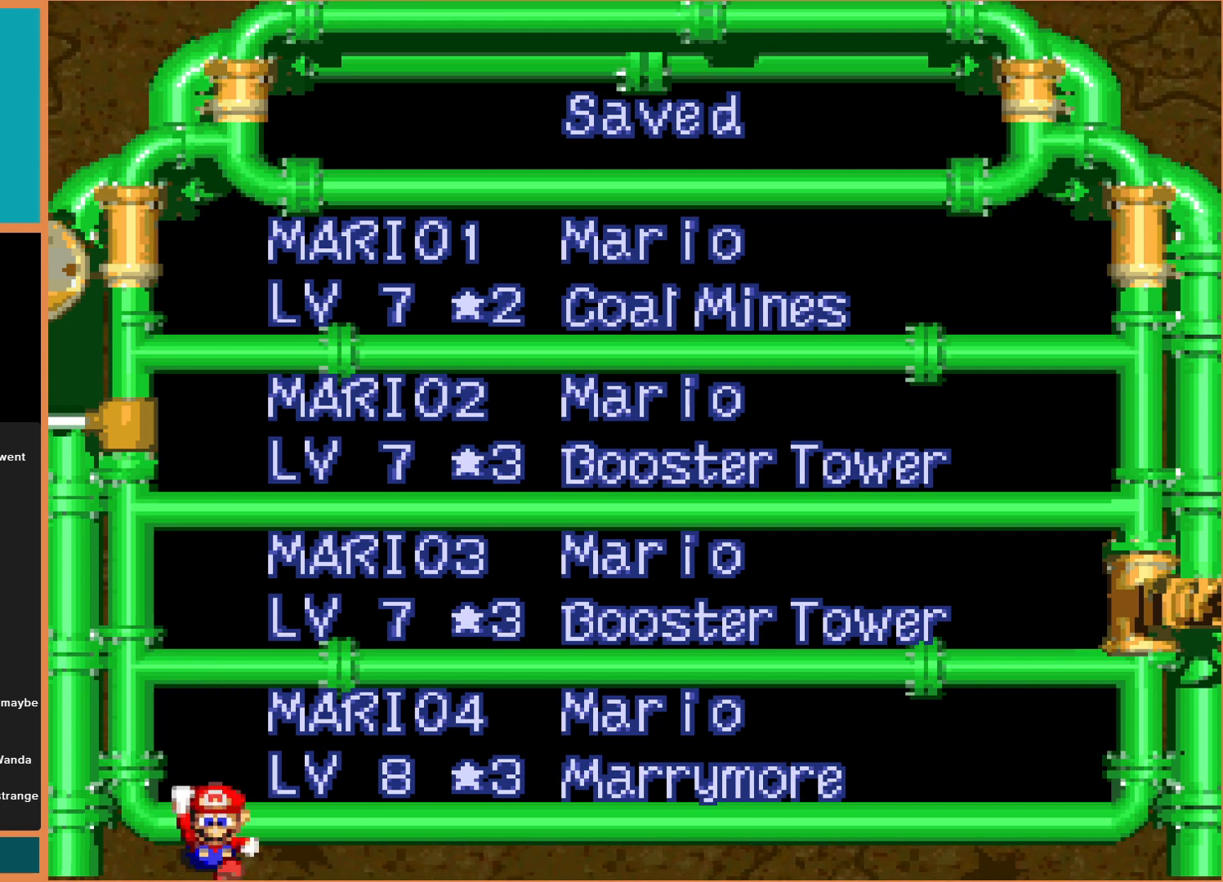
{"buttons": ["Y"], "events": [[433, "Y", "down"]]}
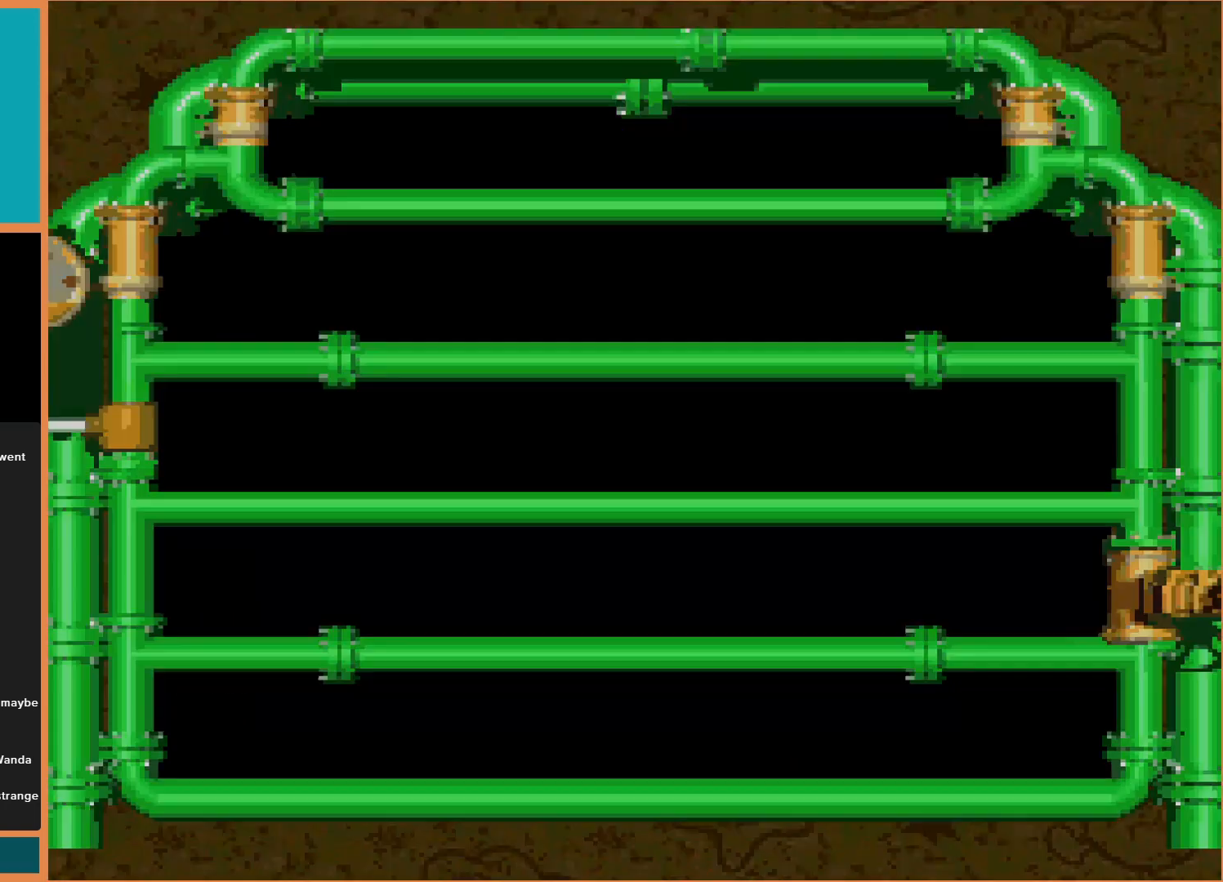
{"buttons": [], "events": [[200, "B", "down"], [300, "Y", "up"], [367, "B", "up"]]}
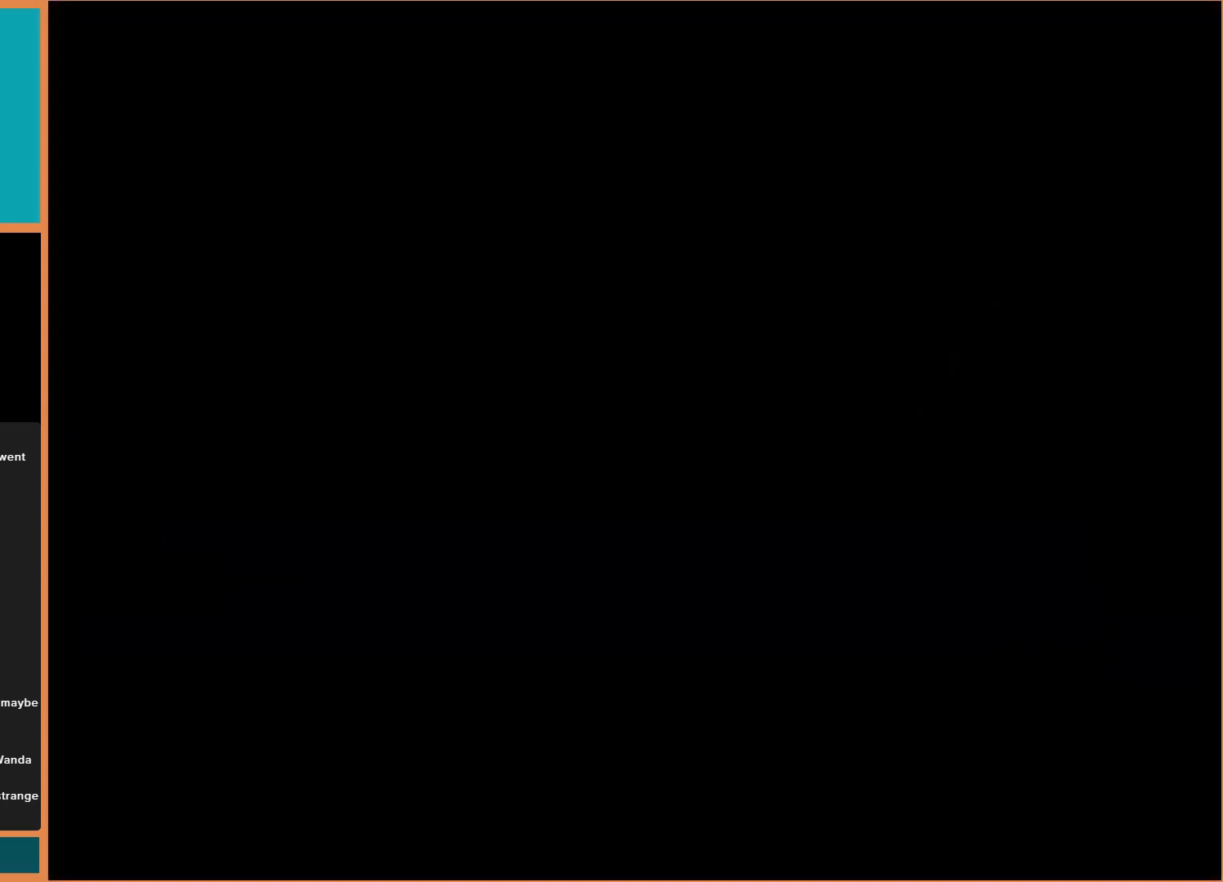
{"buttons": [], "events": [[167, "Y", "down"], [400, "Y", "up"]]}
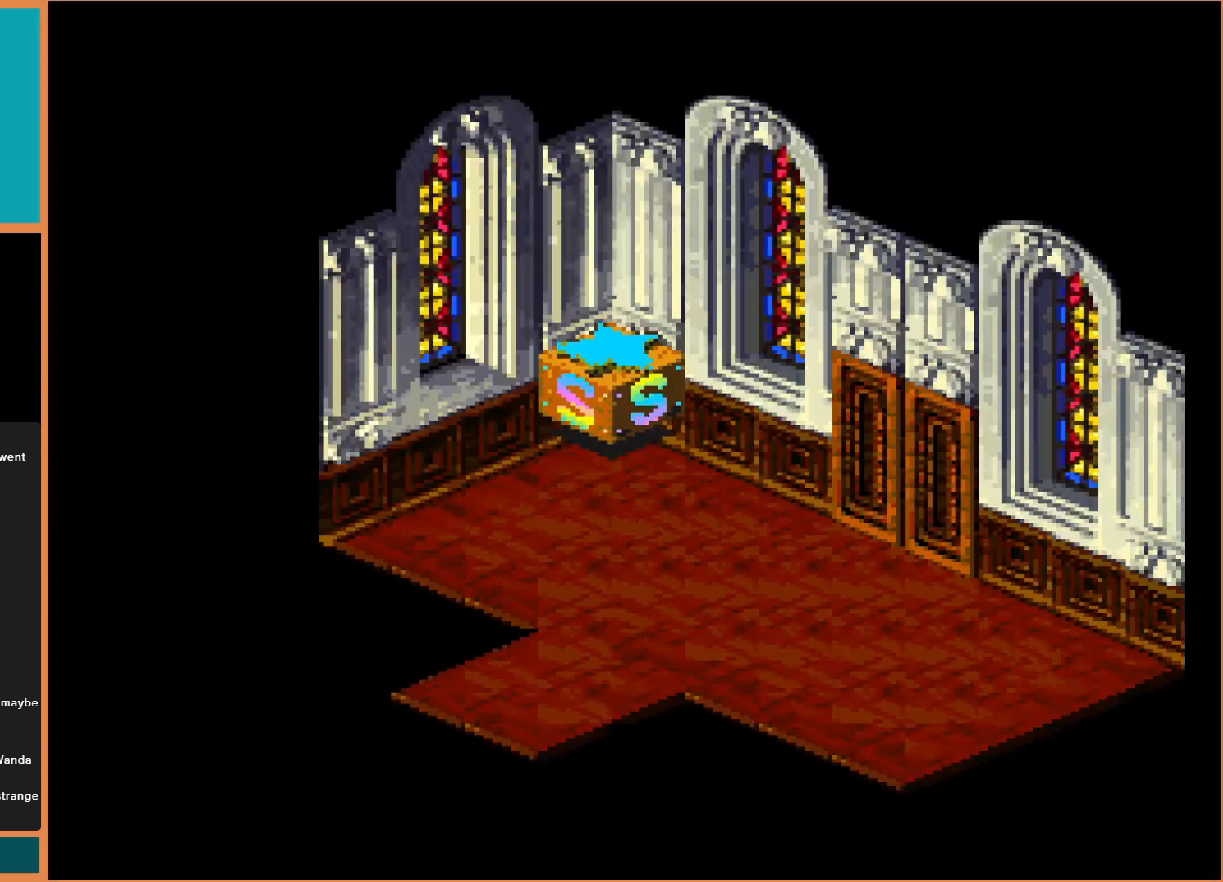
{"buttons": [], "events": []}
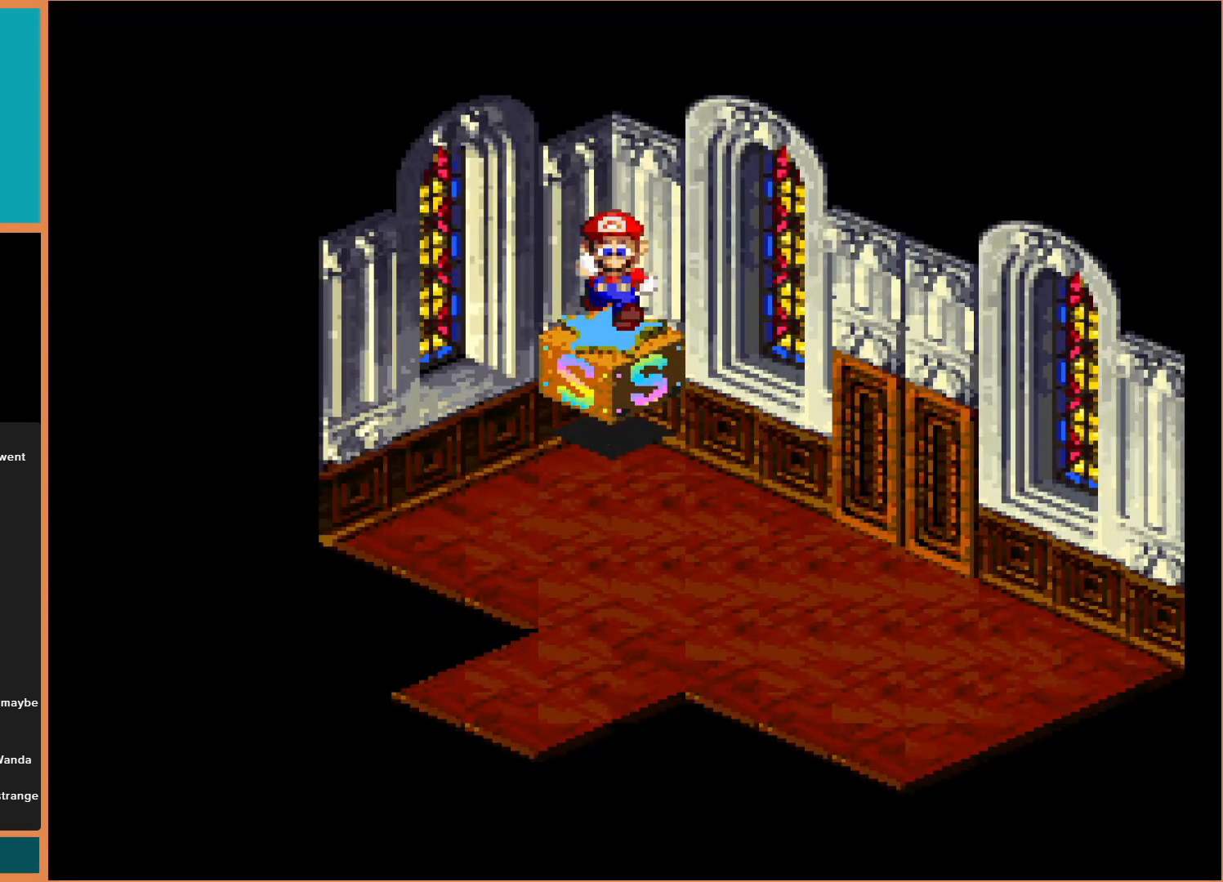
{"buttons": [], "events": []}
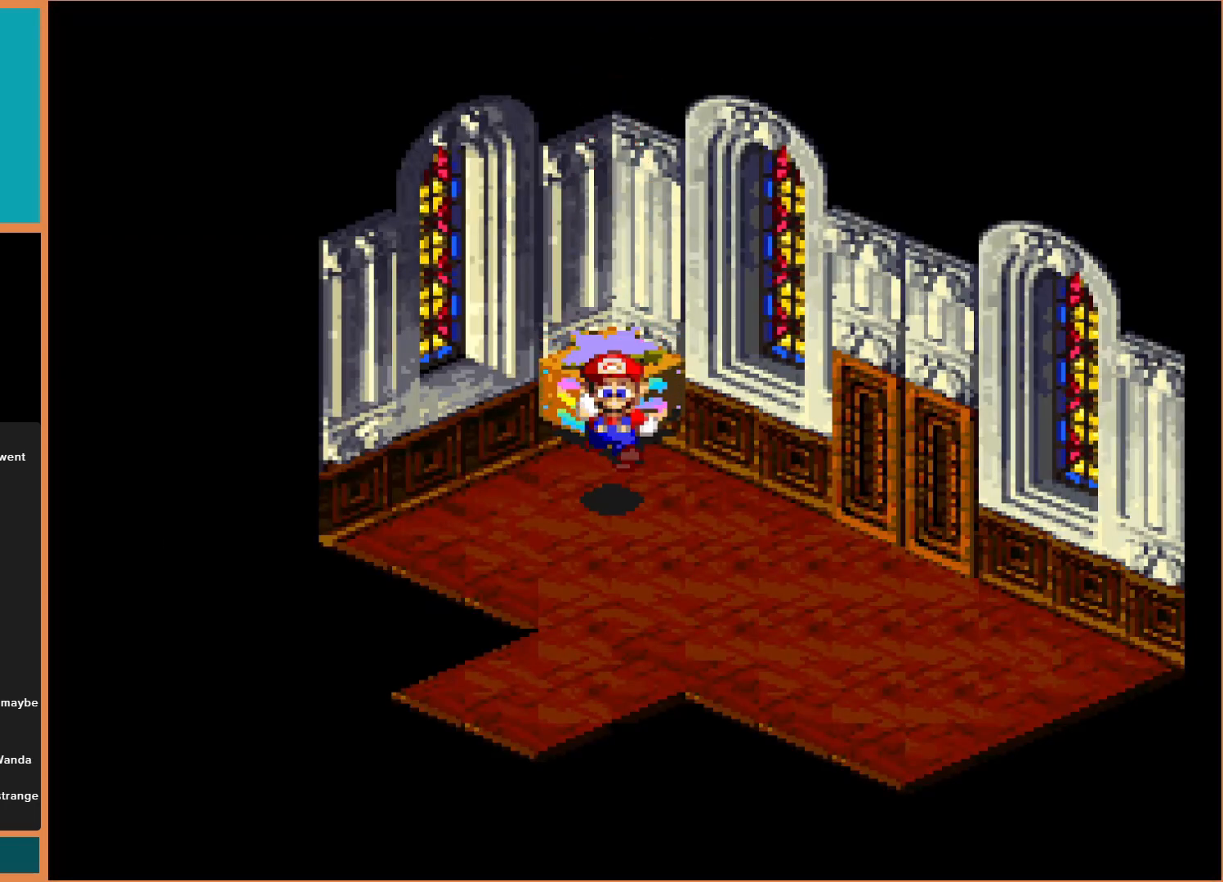
{"buttons": [], "events": []}
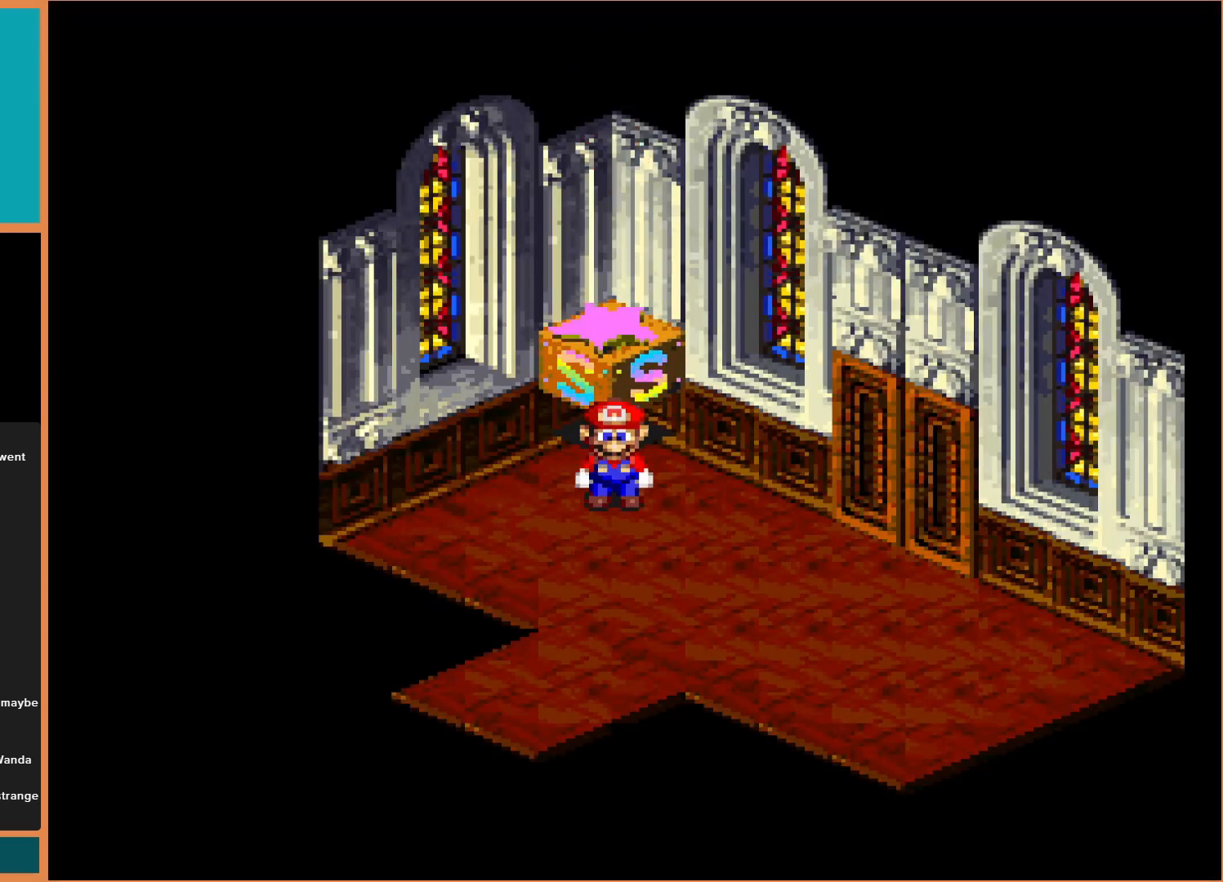
{"buttons": [], "events": []}
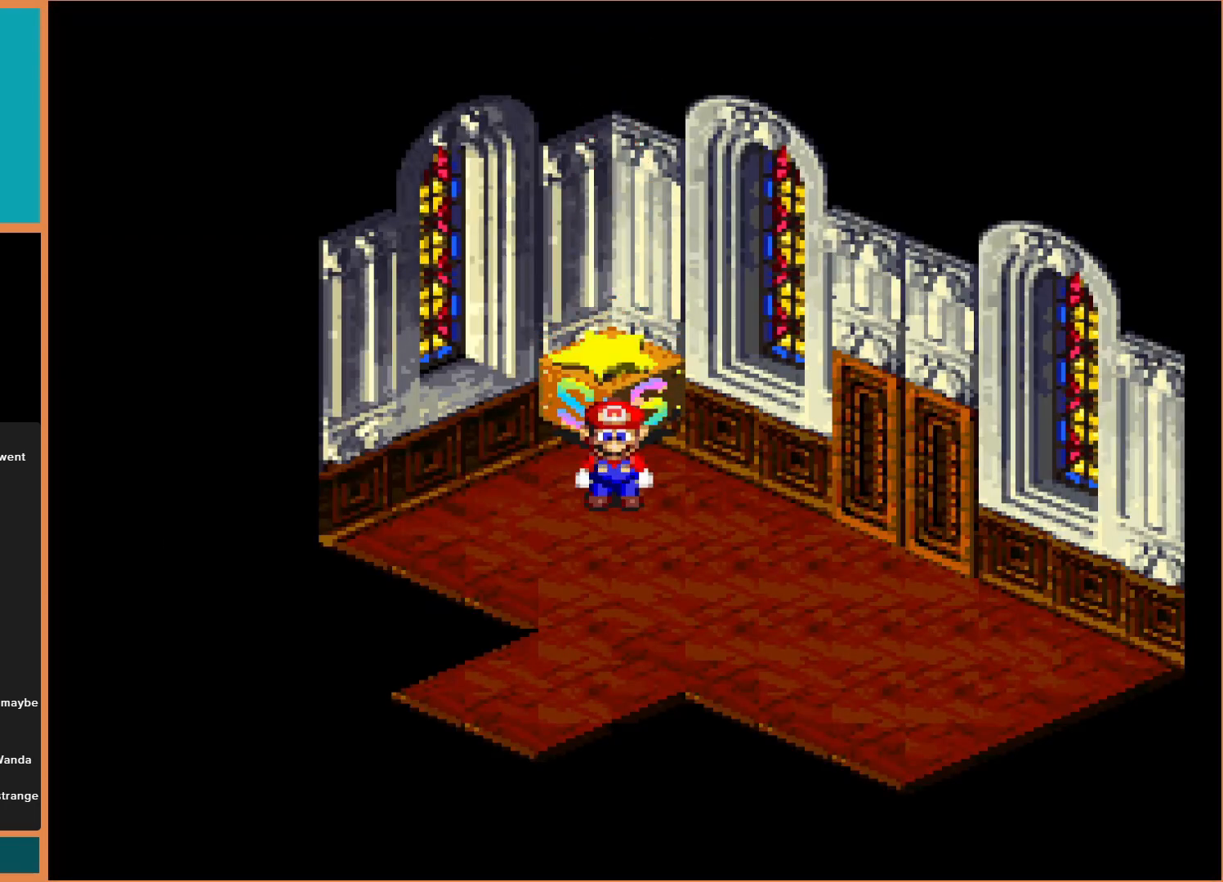
{"buttons": [], "events": [[67, "DPAD_RIGHT", "down"], [267, "DPAD_RIGHT", "up"]]}